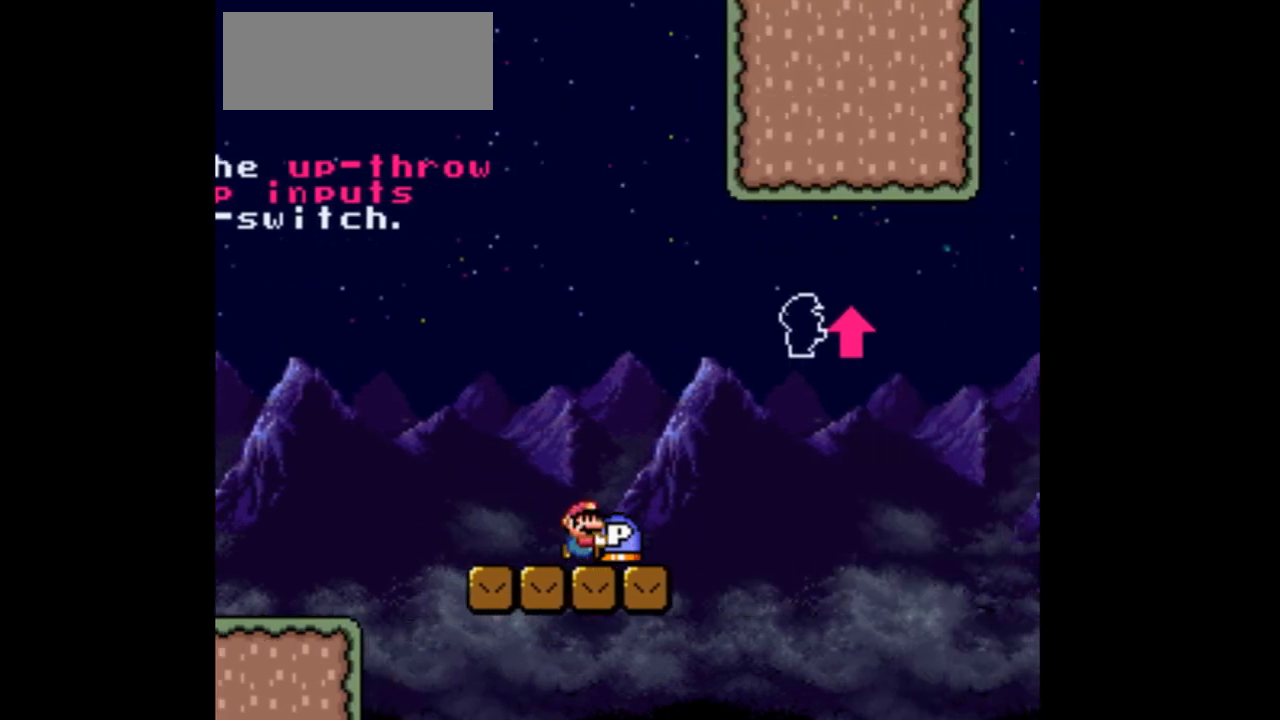
Gameplay with a controller (Nintendo layout); each line is a JSON object with the inputs held at the frame after it (dt_ms = milliseconds from this image to that frame). "events" lists button and stick changes between this image and that frame as [ms after this image, input, new state], when the widget could be followed in between. Not read: L3 R3.
{"dt_ms": 500, "buttons": ["B", "Y", "DPAD_UP"], "events": [[167, "B", "down"], [167, "DPAD_UP", "down"], [467, "DPAD_RIGHT", "up"]]}
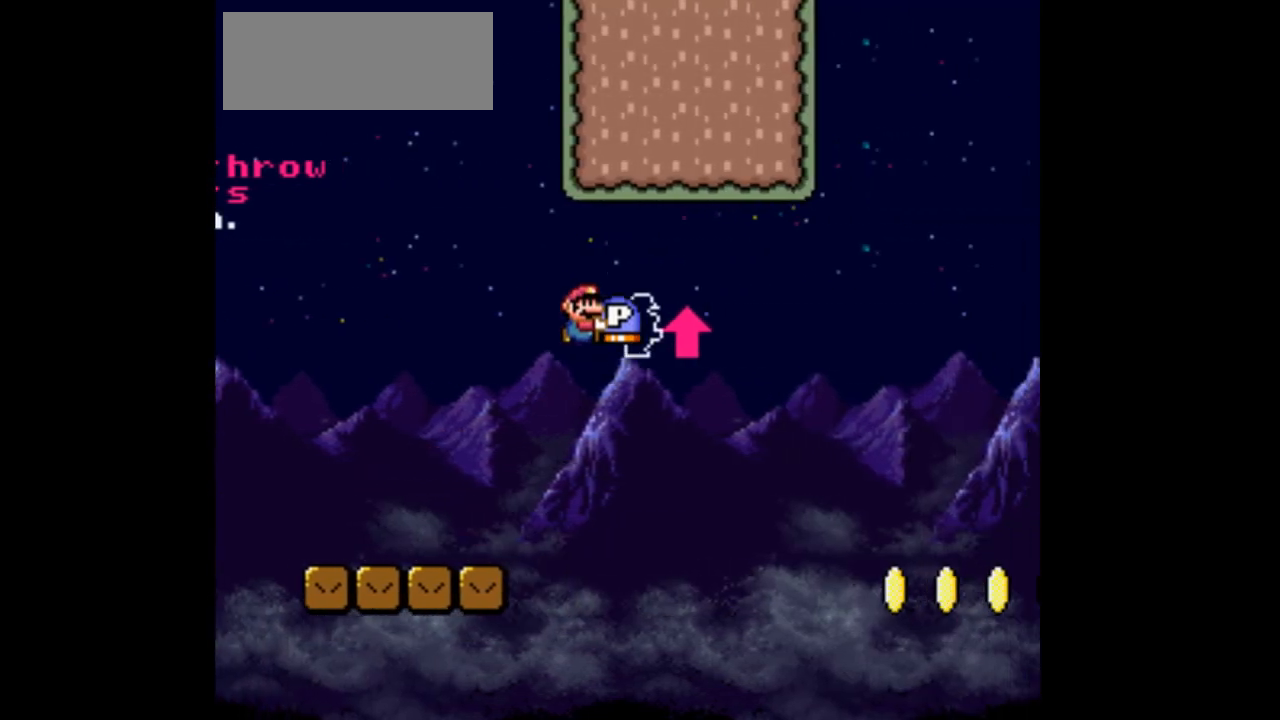
{"dt_ms": 1000, "buttons": ["Y"]}
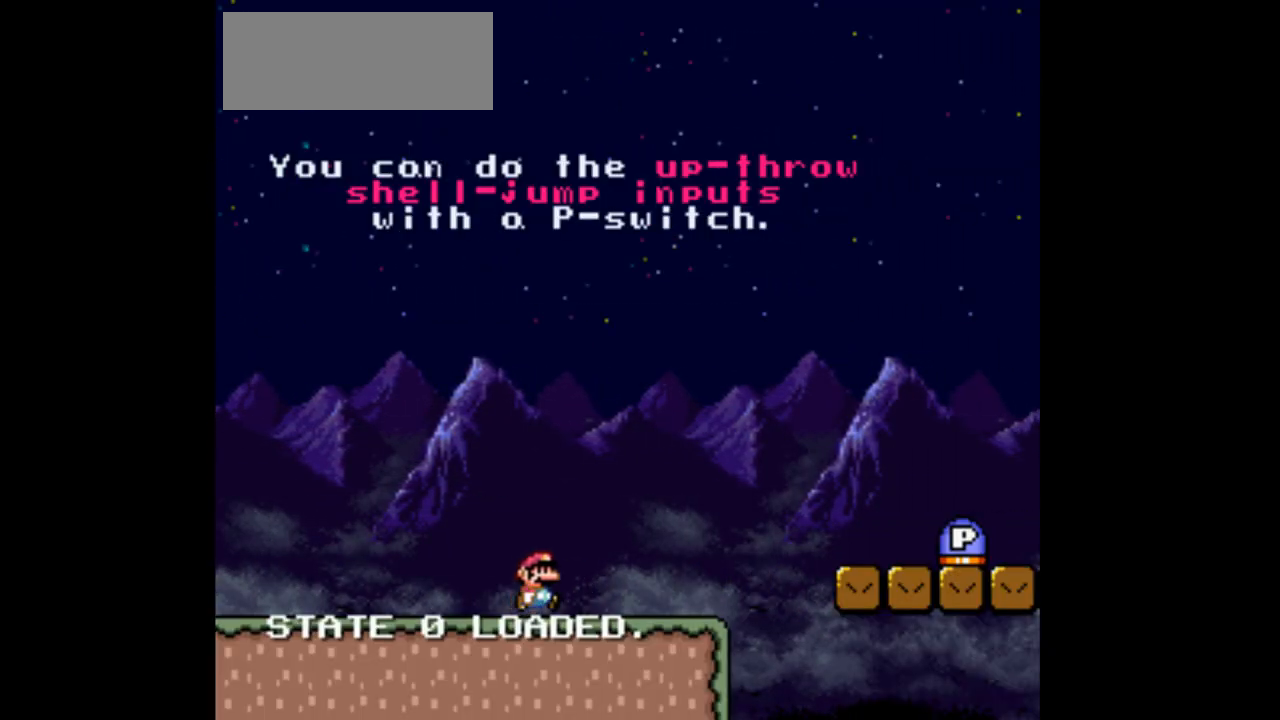
{"dt_ms": 500, "buttons": ["B", "Y", "DPAD_RIGHT"], "events": [[333, "DPAD_RIGHT", "down"], [467, "B", "down"]]}
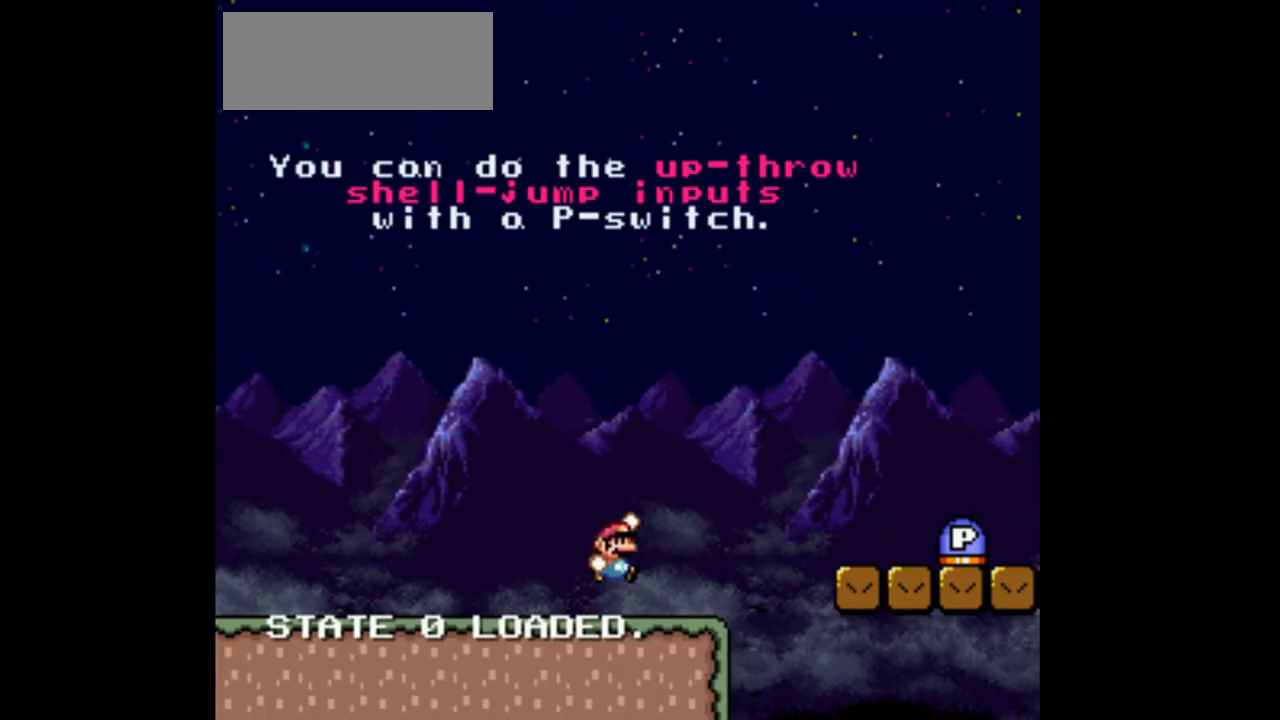
{"dt_ms": 500, "buttons": ["B", "Y", "DPAD_RIGHT"], "events": []}
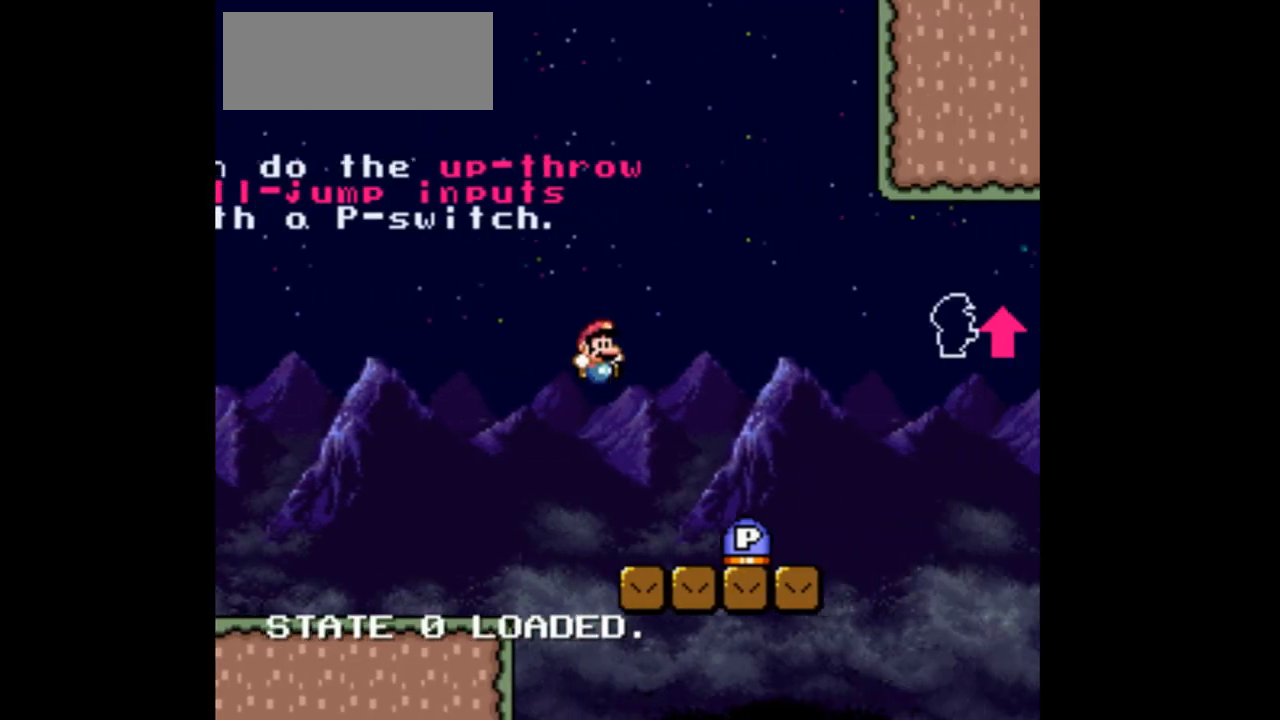
{"dt_ms": 500, "buttons": ["Y"], "events": [[33, "B", "up"], [67, "DPAD_RIGHT", "up"], [267, "DPAD_LEFT", "down"], [400, "DPAD_LEFT", "up"]]}
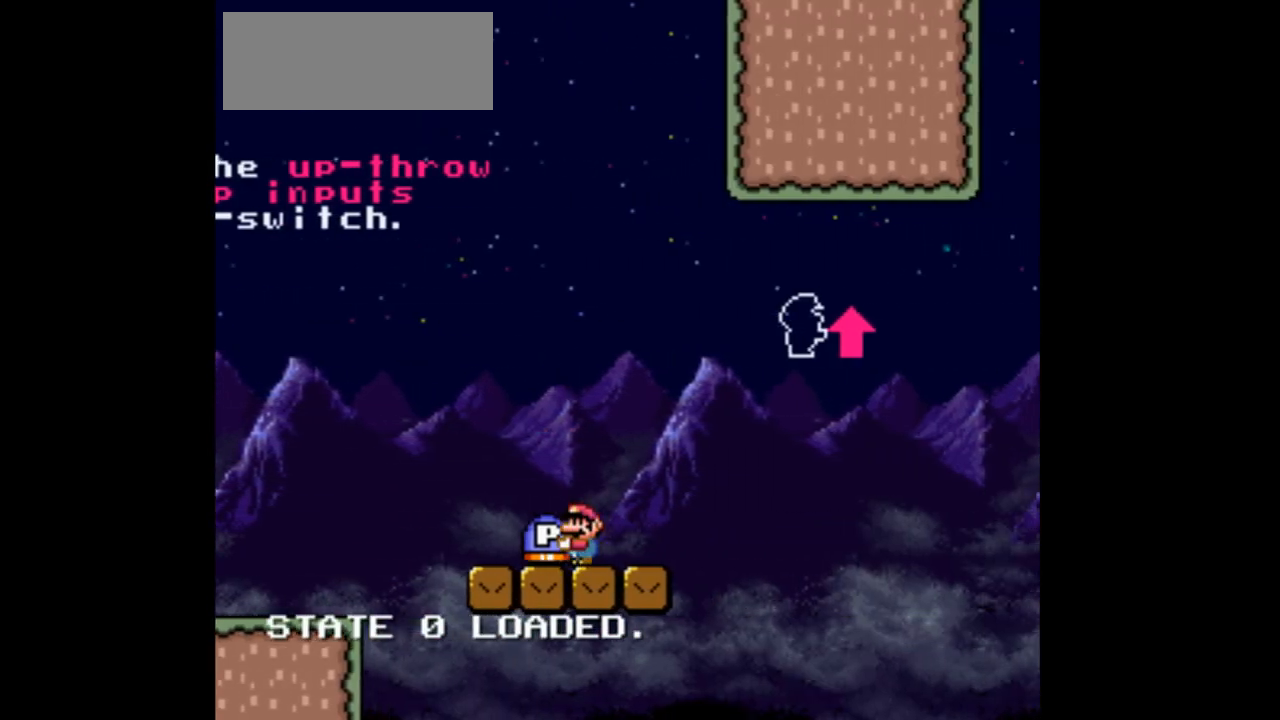
{"dt_ms": 500, "buttons": ["Y", "DPAD_UP", "DPAD_RIGHT"], "events": [[33, "DPAD_RIGHT", "down"], [133, "DPAD_RIGHT", "up"], [367, "DPAD_RIGHT", "down"], [433, "DPAD_UP", "down"]]}
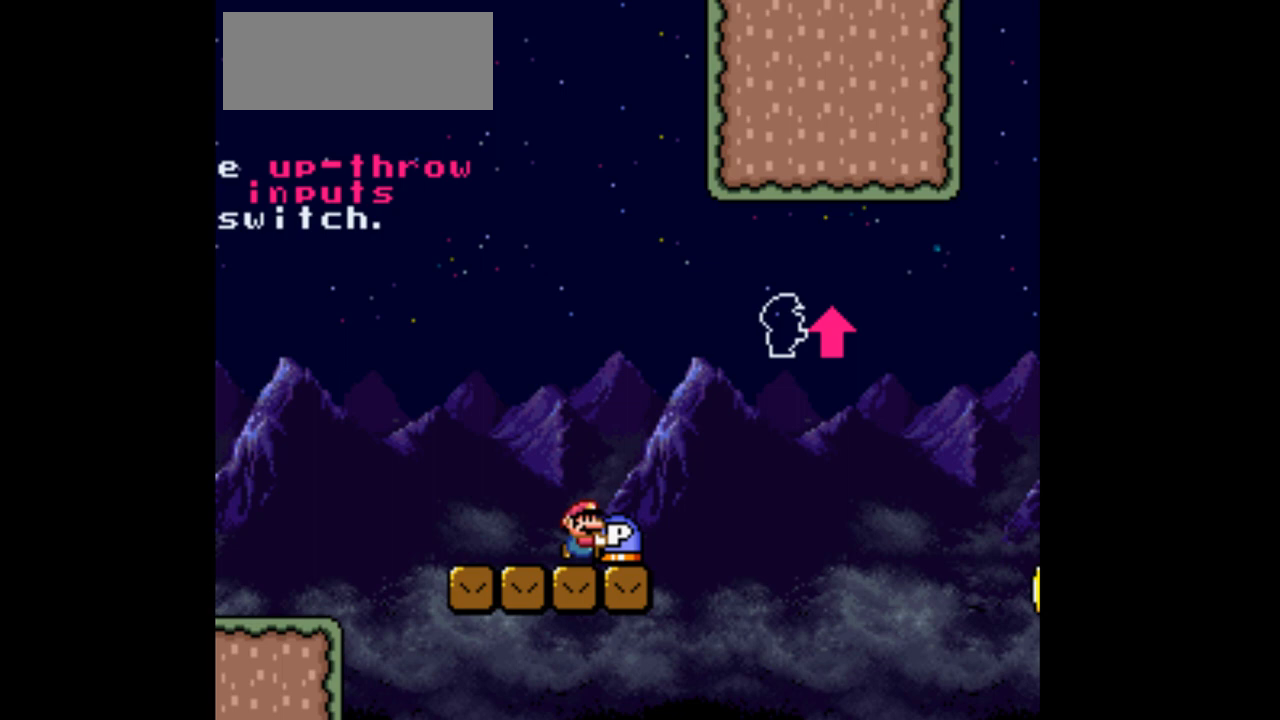
{"dt_ms": 500, "buttons": ["B", "DPAD_UP"], "events": [[133, "B", "down"], [233, "DPAD_RIGHT", "up"], [467, "Y", "up"]]}
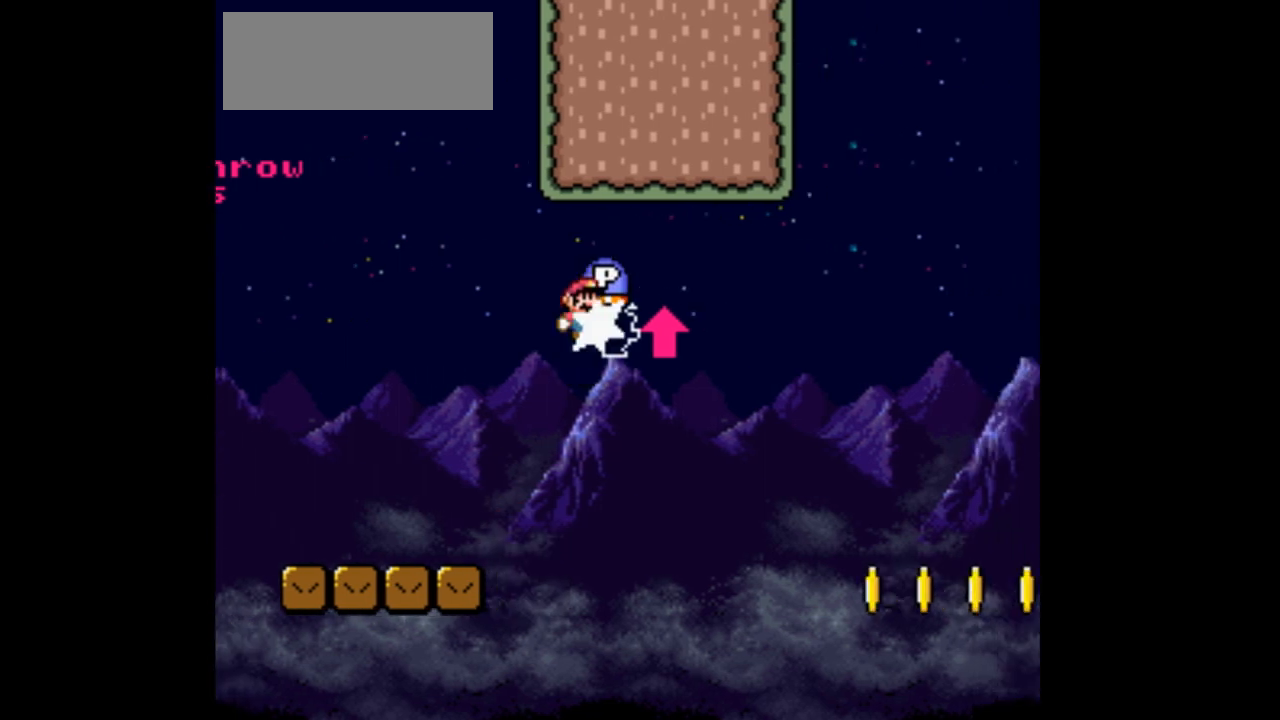
{"dt_ms": 1000, "buttons": ["Y"]}
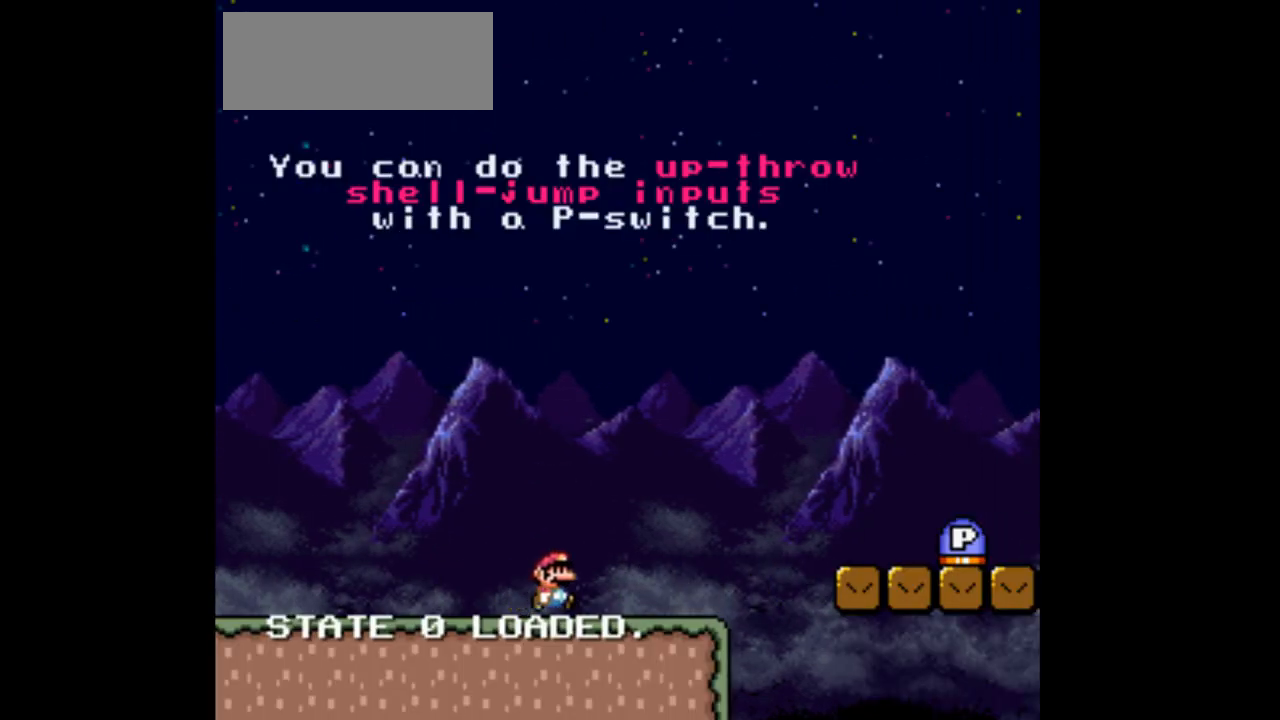
{"dt_ms": 500, "buttons": ["B", "Y", "DPAD_RIGHT"], "events": [[100, "DPAD_RIGHT", "down"], [367, "B", "down"]]}
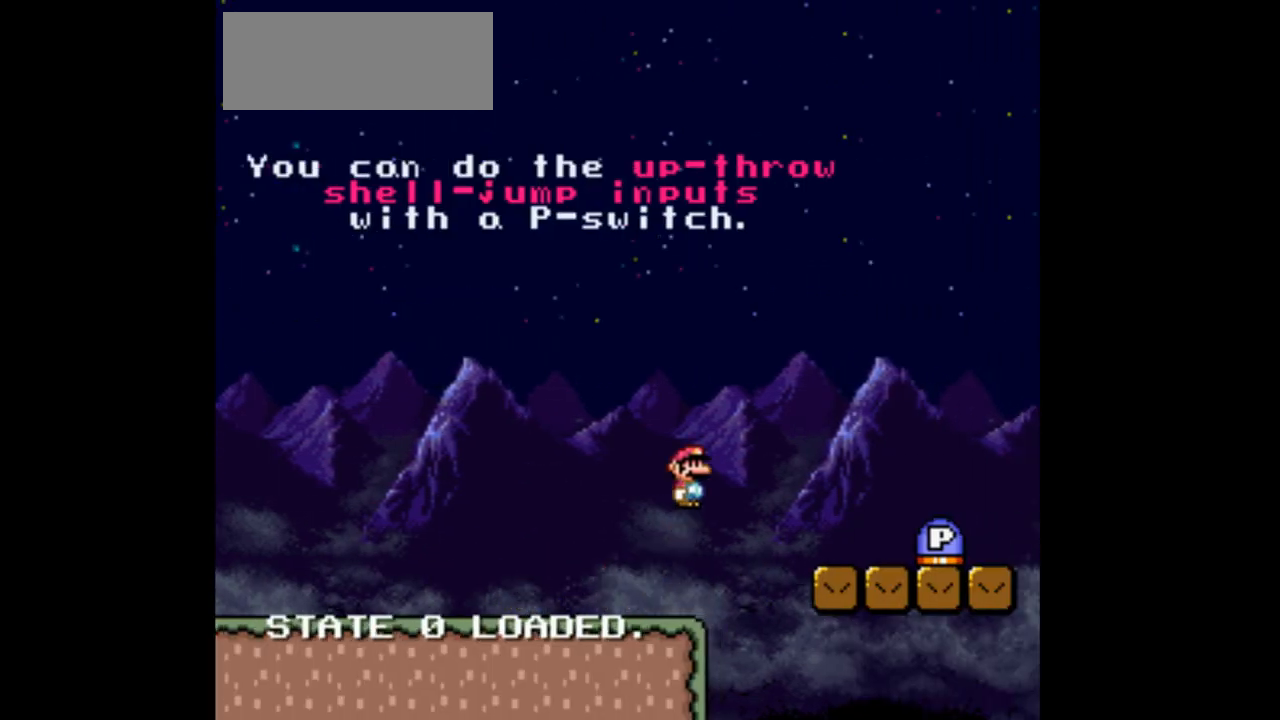
{"dt_ms": 500, "buttons": ["Y"], "events": [[33, "B", "up"], [167, "DPAD_RIGHT", "up"]]}
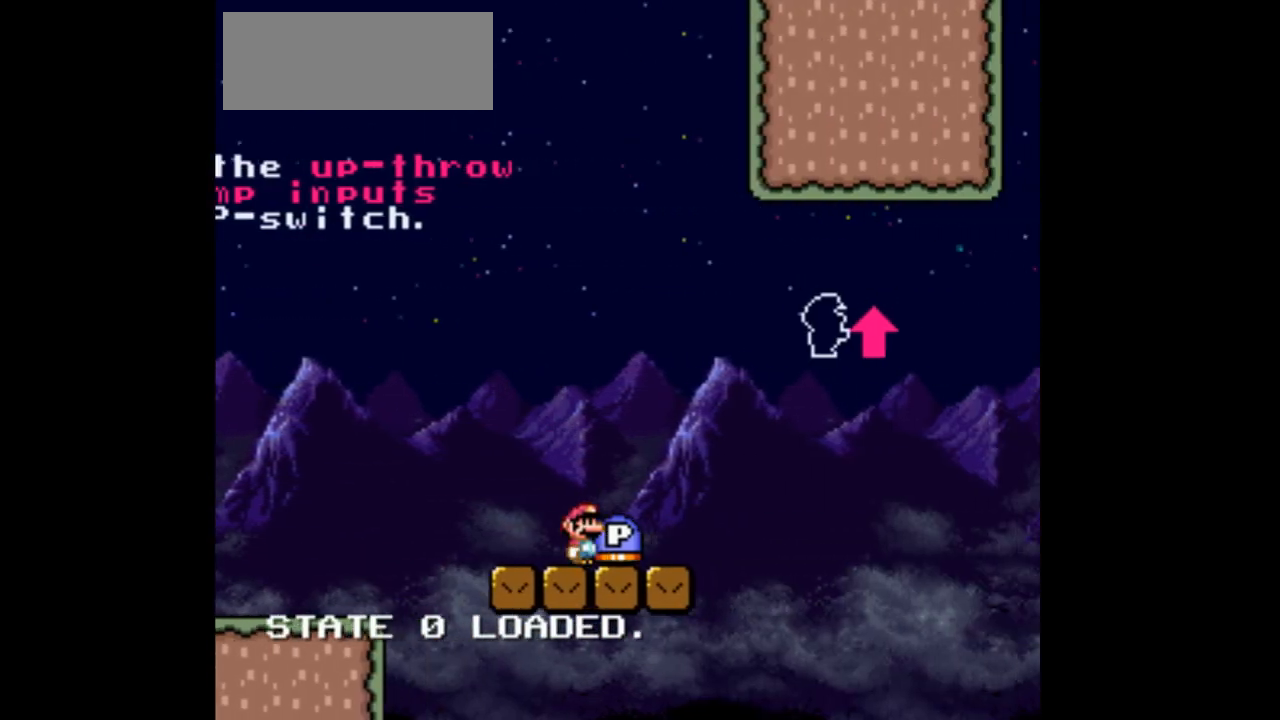
{"dt_ms": 500, "buttons": ["B", "Y", "DPAD_UP"], "events": [[133, "DPAD_UP", "down"], [167, "B", "down"]]}
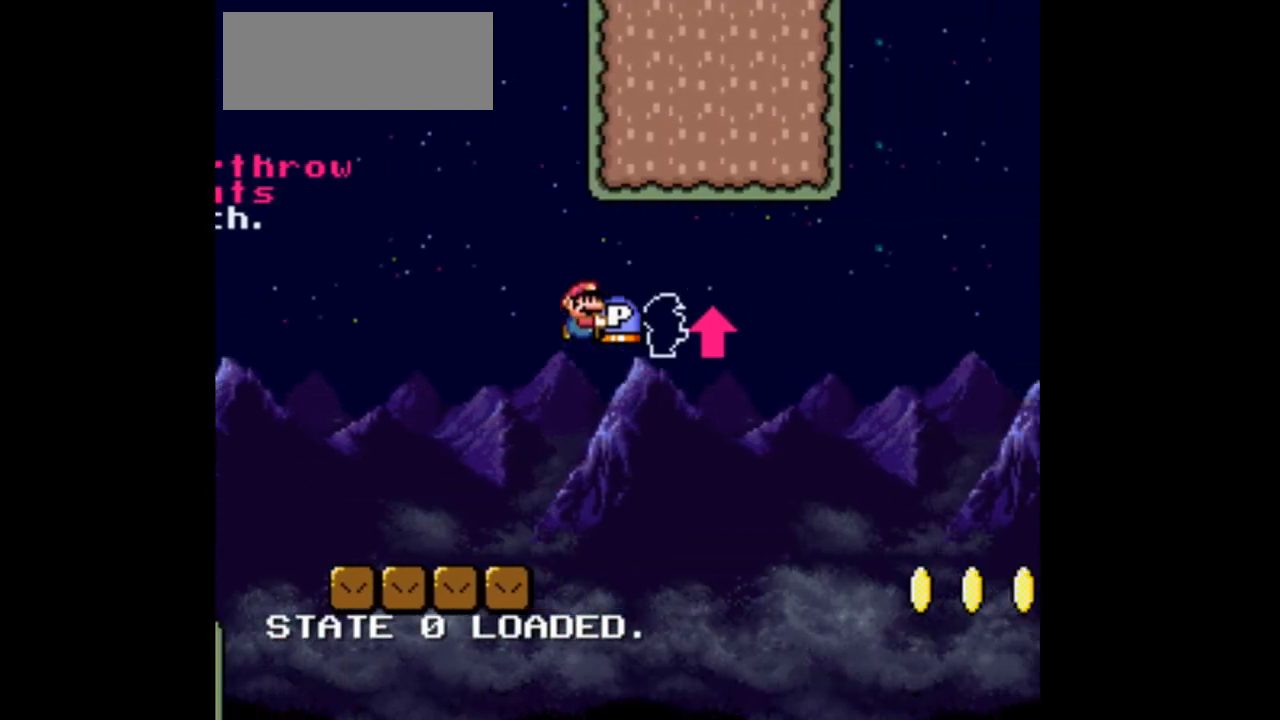
{"dt_ms": 500, "buttons": ["B", "DPAD_UP", "DPAD_RIGHT"], "events": [[167, "Y", "up"], [467, "DPAD_RIGHT", "down"]]}
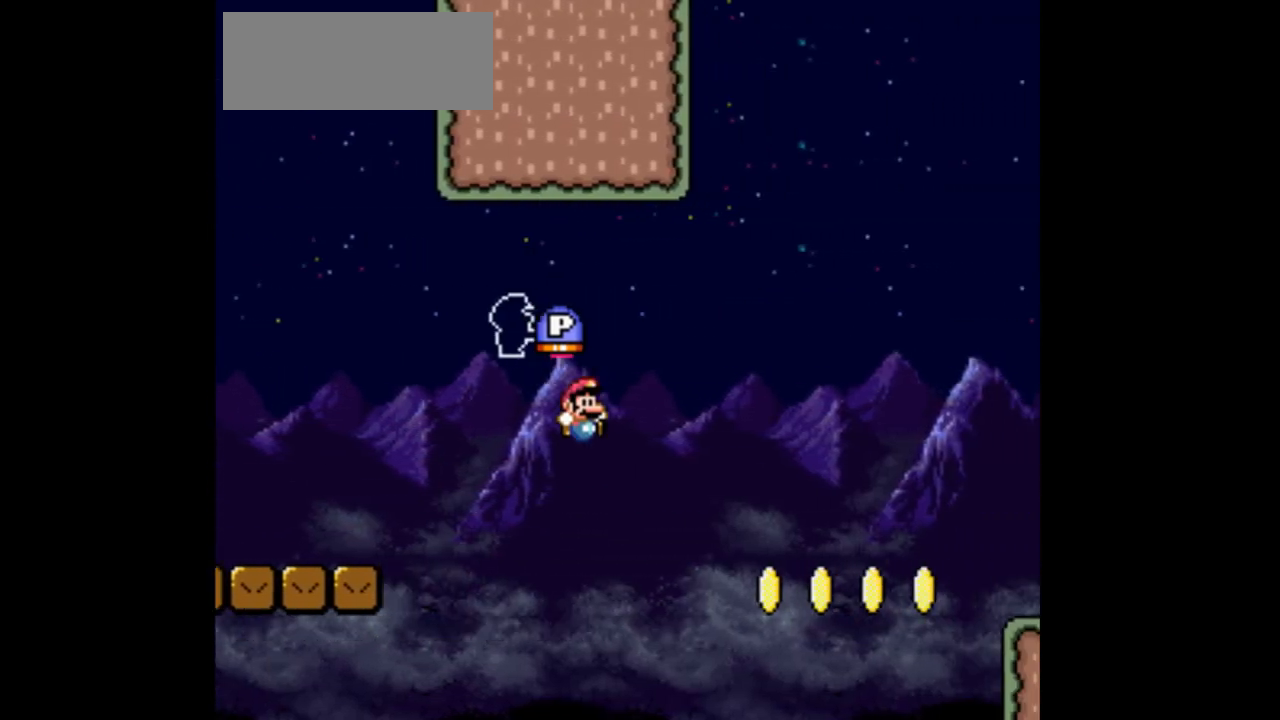
{"dt_ms": 500, "buttons": ["Y", "DPAD_RIGHT"]}
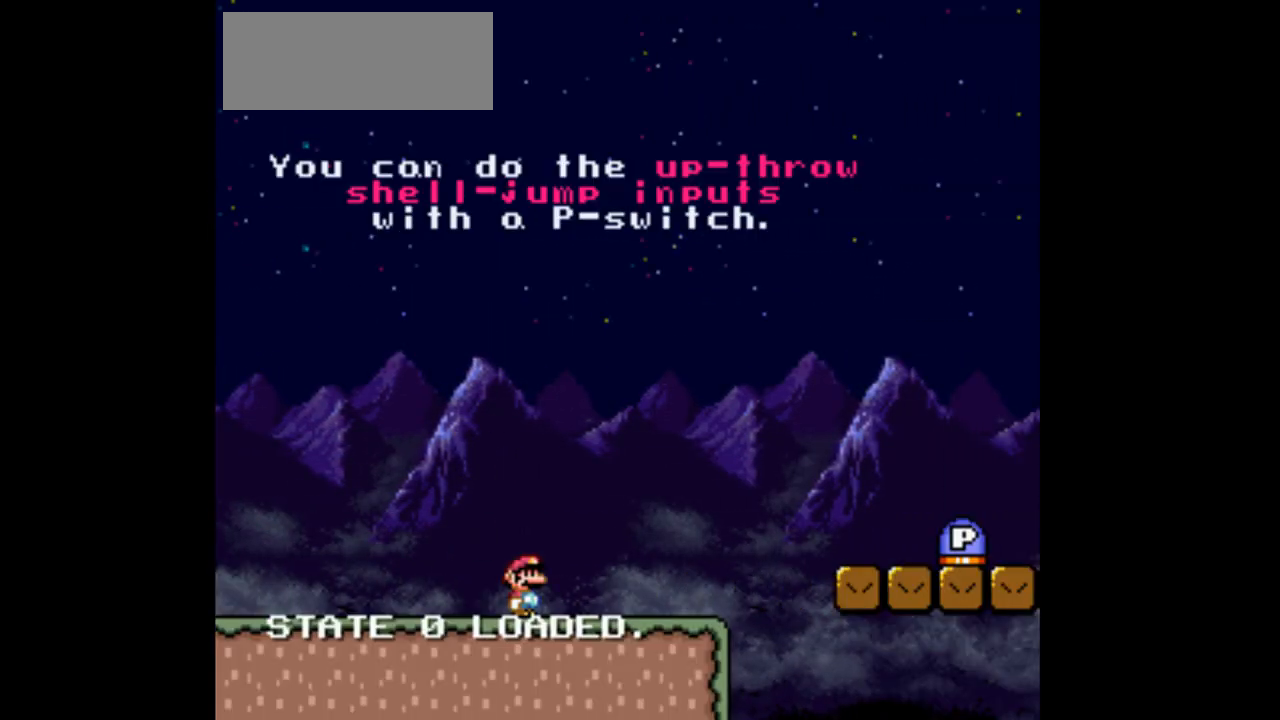
{"dt_ms": 500, "buttons": ["Y"], "events": [[100, "DPAD_RIGHT", "up"]]}
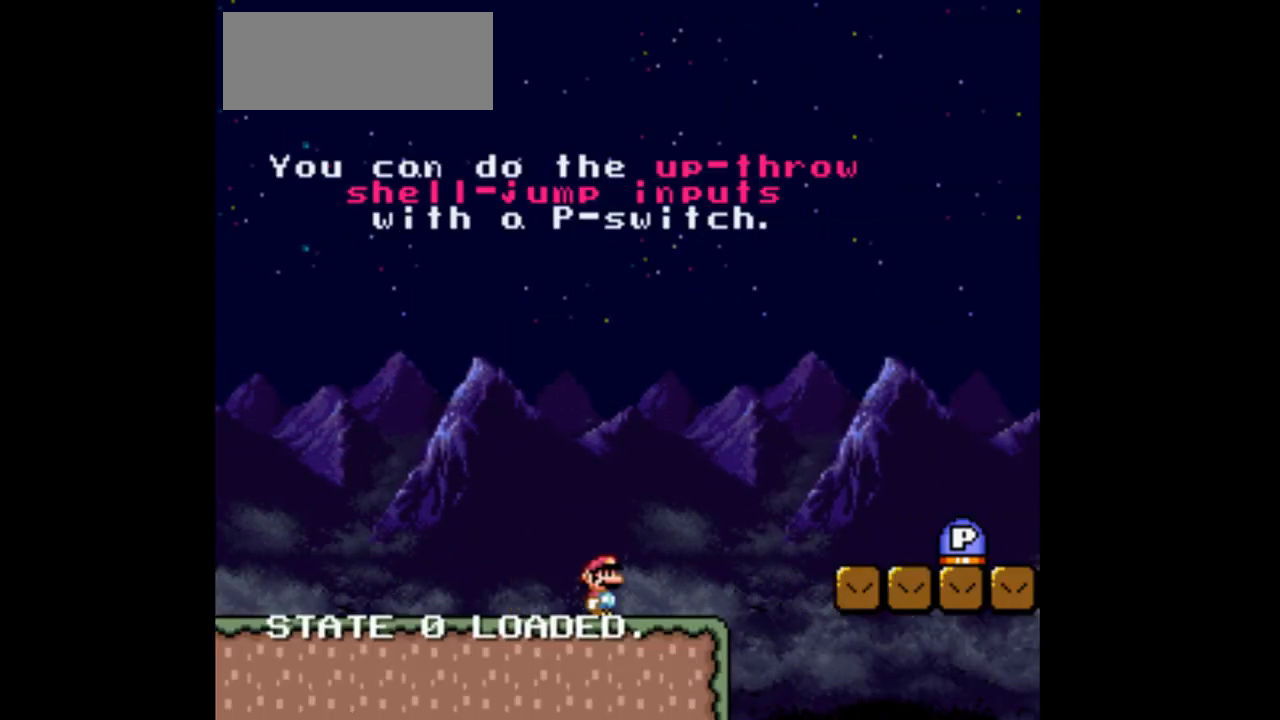
{"dt_ms": 500, "buttons": ["B", "Y", "DPAD_RIGHT"], "events": [[267, "DPAD_RIGHT", "down"], [500, "B", "down"]]}
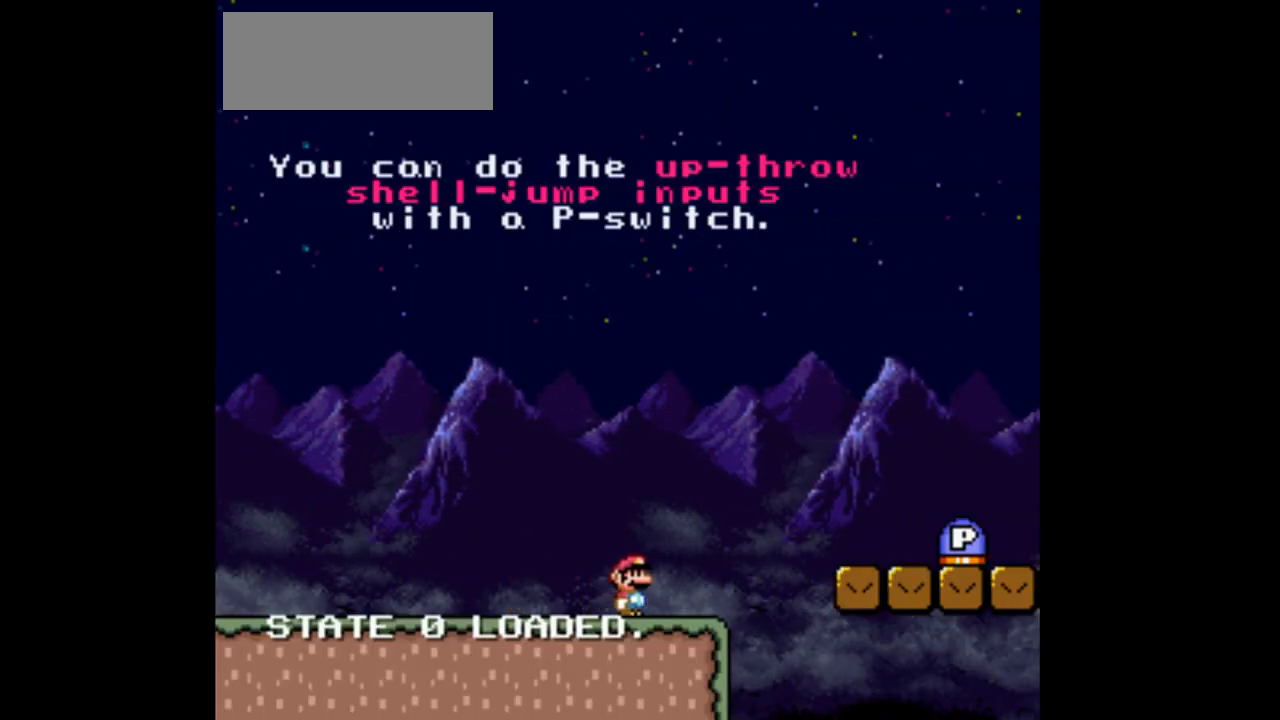
{"dt_ms": 500, "buttons": ["Y", "DPAD_RIGHT"], "events": [[300, "B", "up"]]}
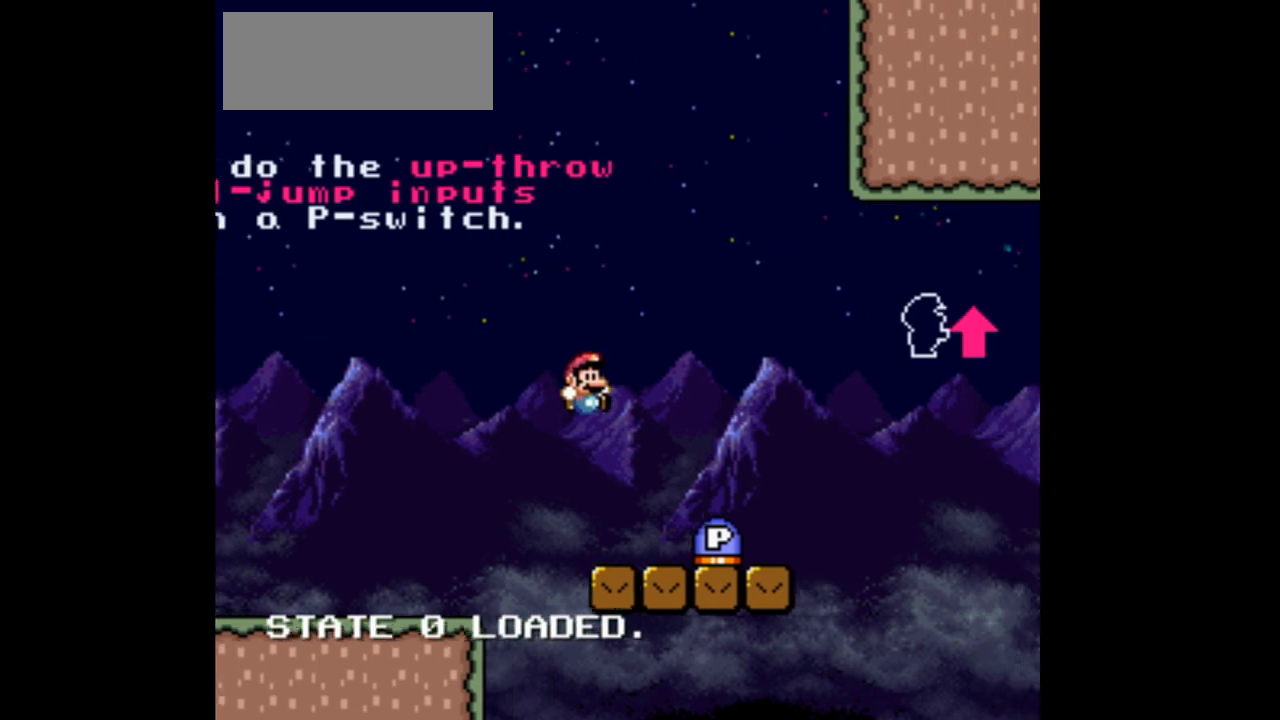
{"dt_ms": 500, "buttons": ["B", "Y", "DPAD_UP"], "events": [[267, "DPAD_UP", "down"], [367, "B", "down"], [467, "DPAD_RIGHT", "up"]]}
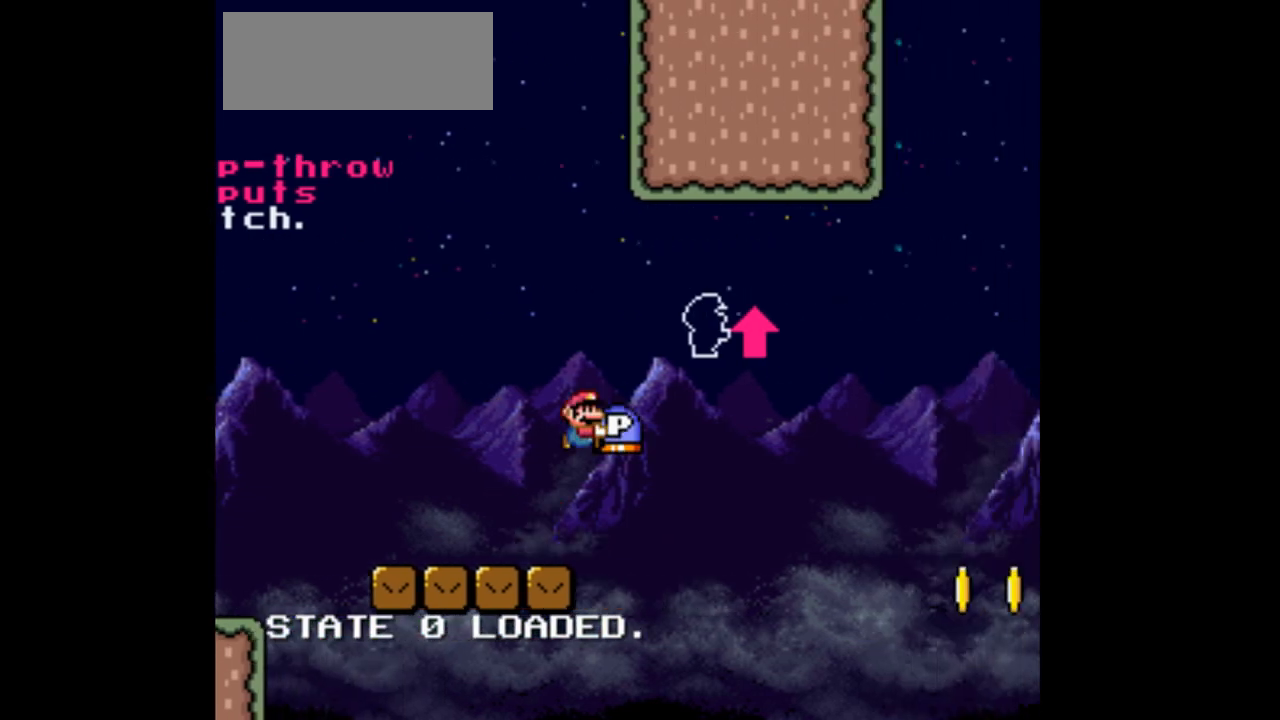
{"dt_ms": 500, "buttons": ["B", "DPAD_UP"], "events": [[200, "Y", "up"]]}
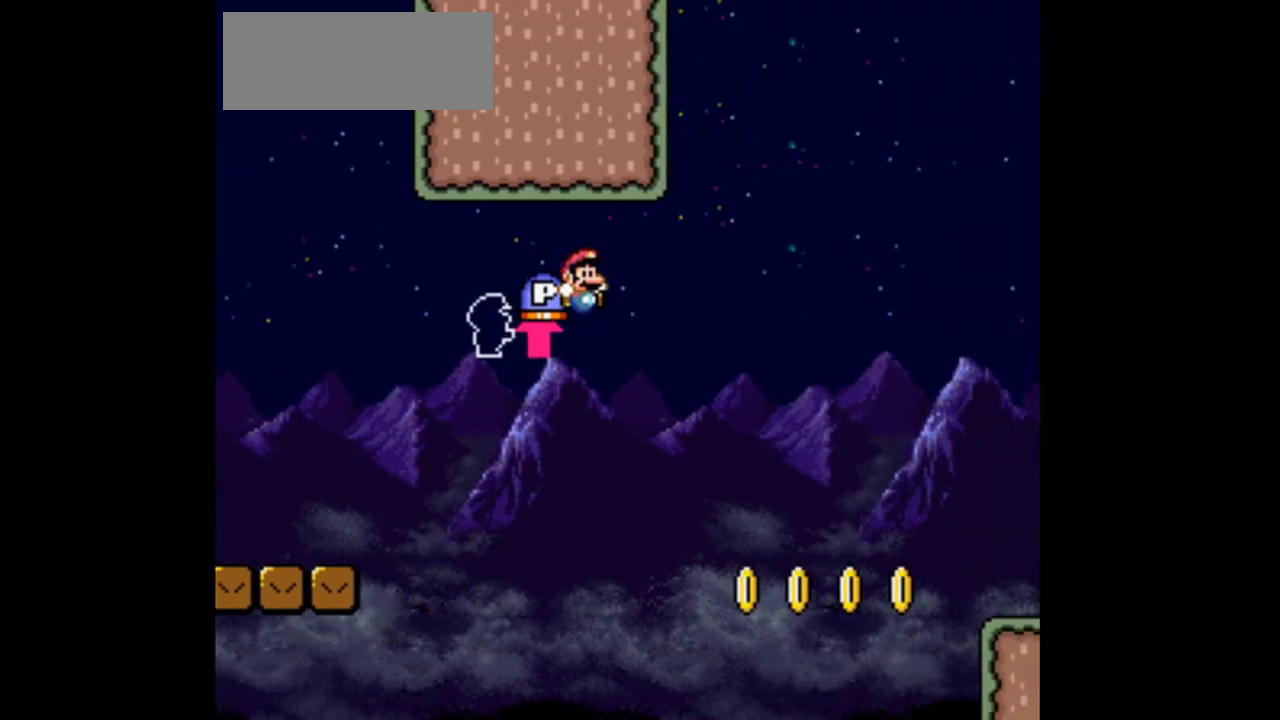
{"dt_ms": 1000, "buttons": ["Y", "DPAD_RIGHT"]}
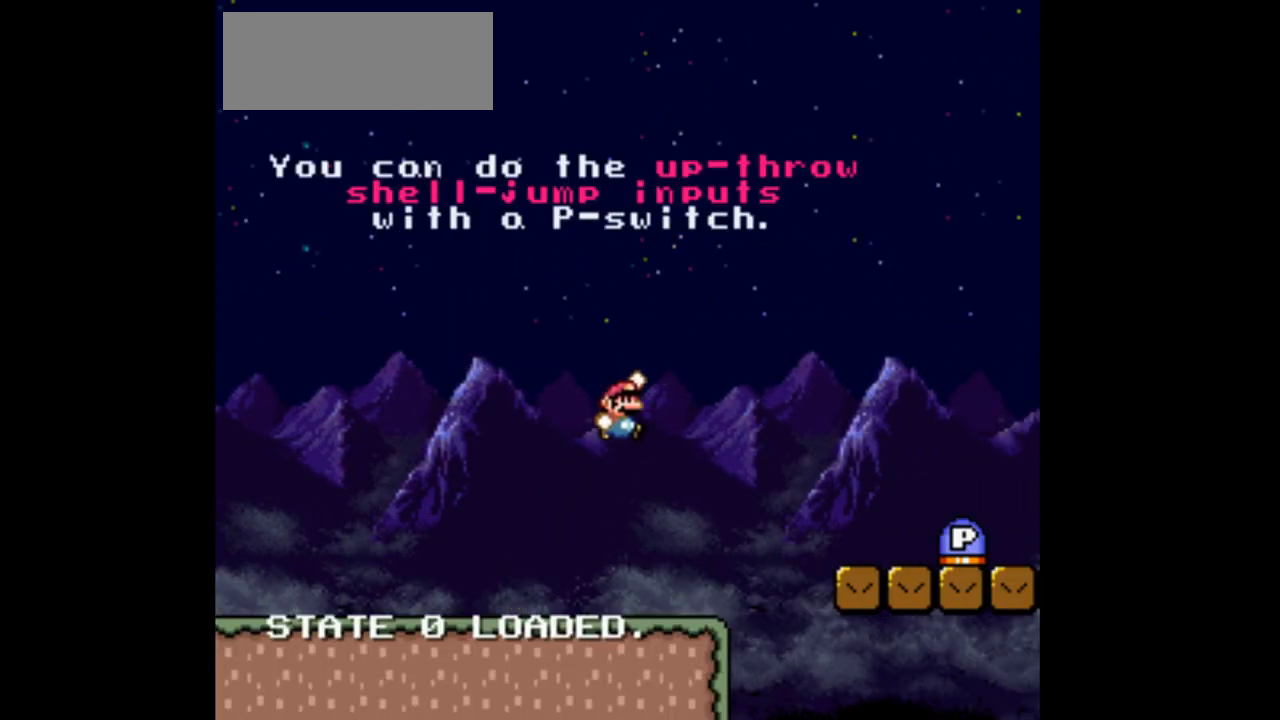
{"dt_ms": 500, "buttons": ["Y", "DPAD_RIGHT"], "events": []}
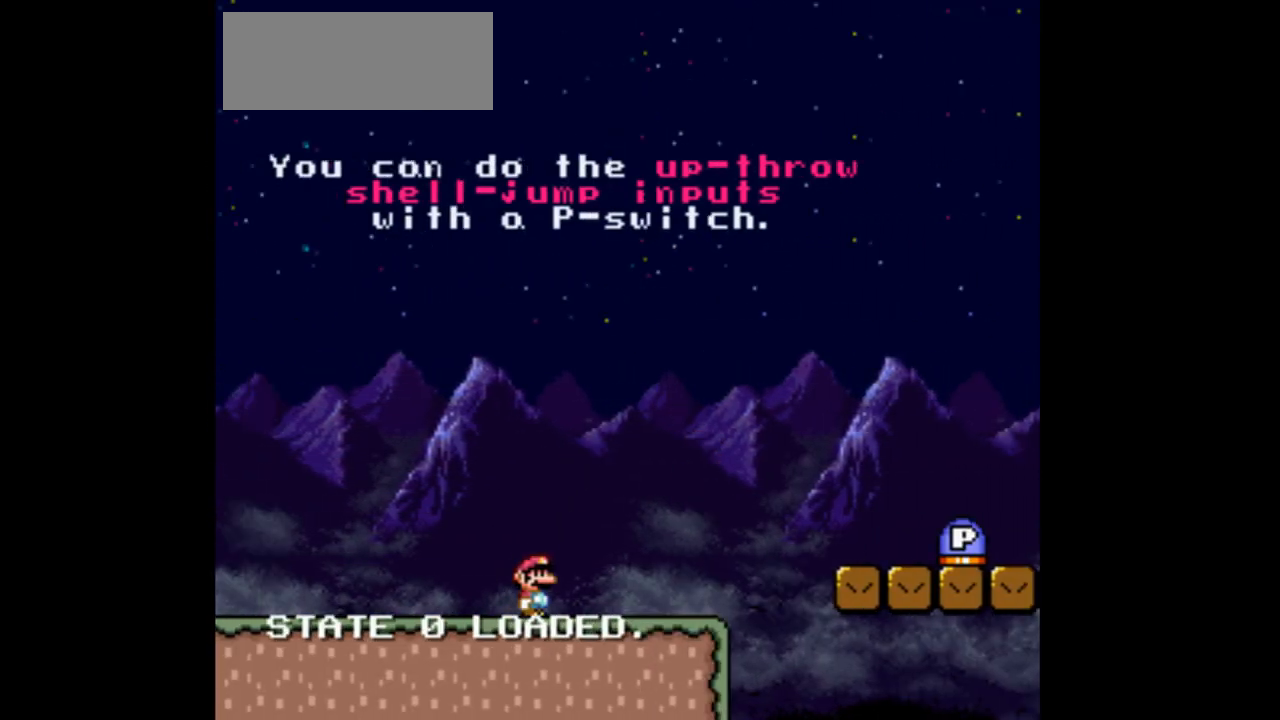
{"dt_ms": 500, "buttons": ["Y", "DPAD_RIGHT"], "events": [[300, "B", "down"], [467, "B", "up"]]}
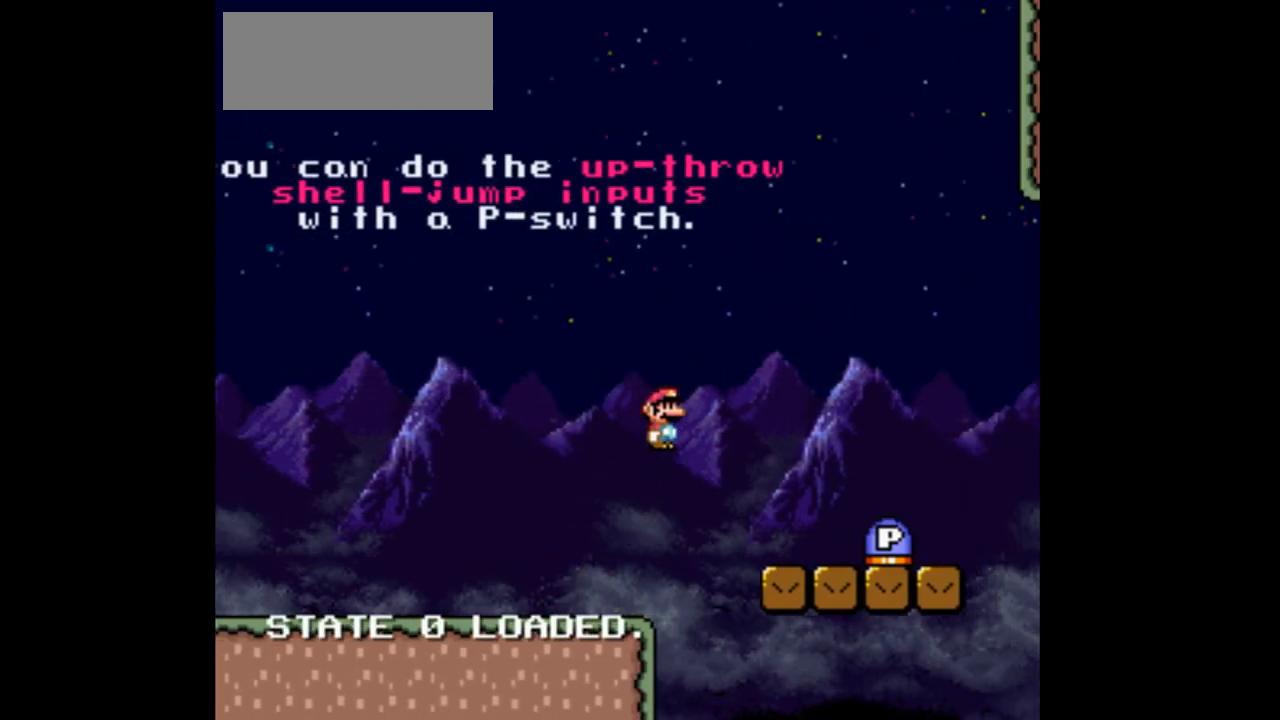
{"dt_ms": 500, "buttons": ["Y", "DPAD_RIGHT"], "events": []}
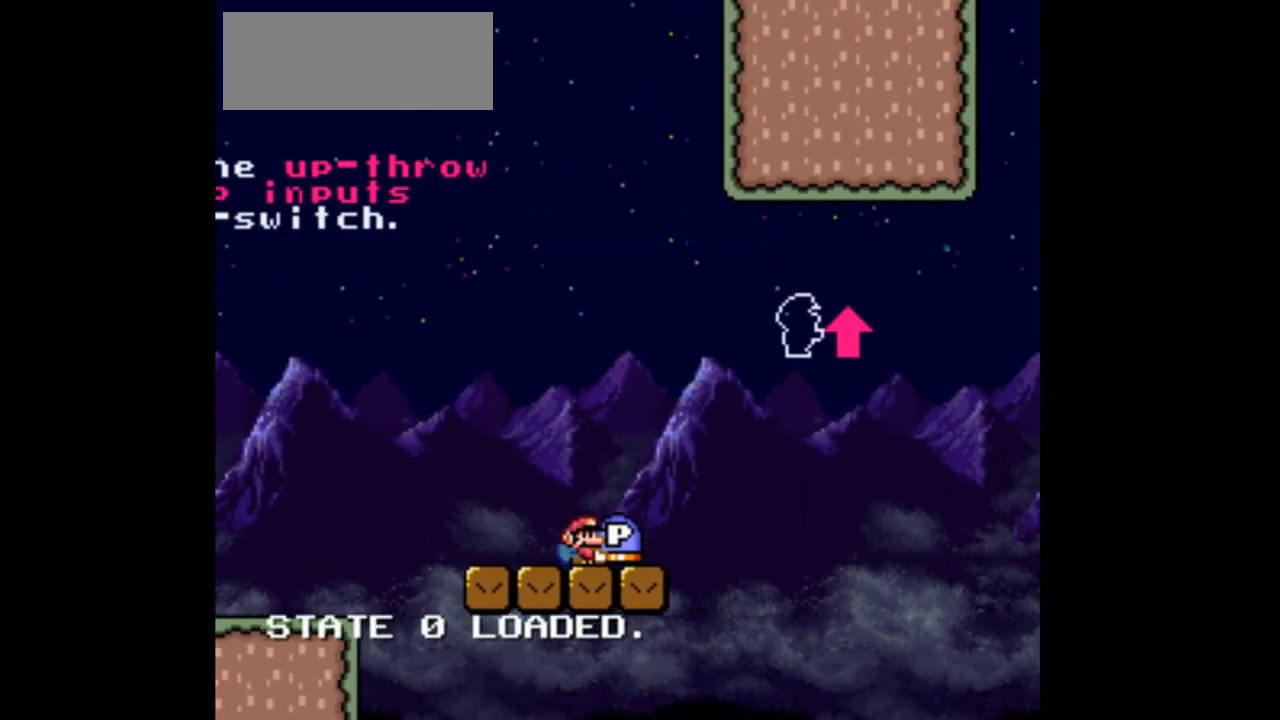
{"dt_ms": 500, "buttons": ["B", "DPAD_UP"], "events": [[67, "B", "down"], [67, "DPAD_UP", "down"], [433, "DPAD_RIGHT", "up"], [467, "Y", "up"]]}